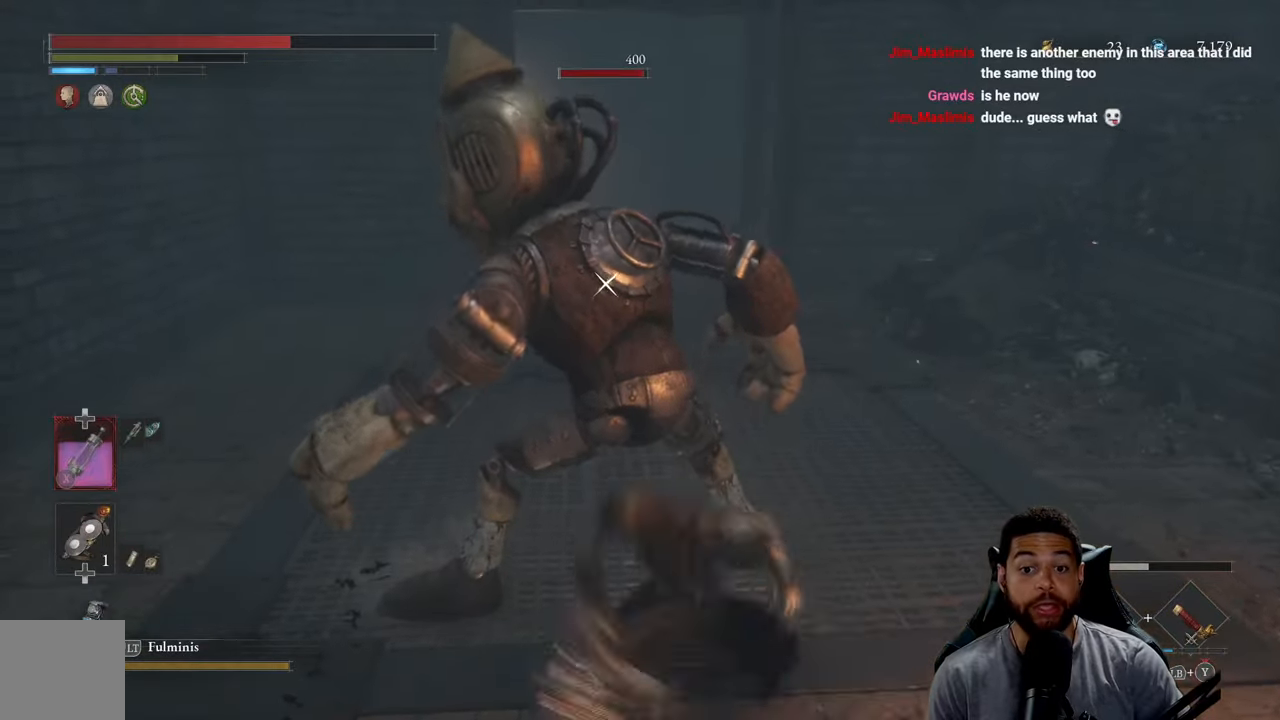
Gameplay with a controller (Xbox layout); each line is a JSON object with the inputs held at the frame after it. "events" lists button and stick changes between this image and that frame as [ms after this image, input, new state], when the widget could be followed in between.
{"buttons": [], "left_stick": "up-right", "right_stick": "center", "events": [[83, "B", "up"], [167, "B", "down"], [267, "B", "up"], [350, "B", "down"], [433, "B", "up"]]}
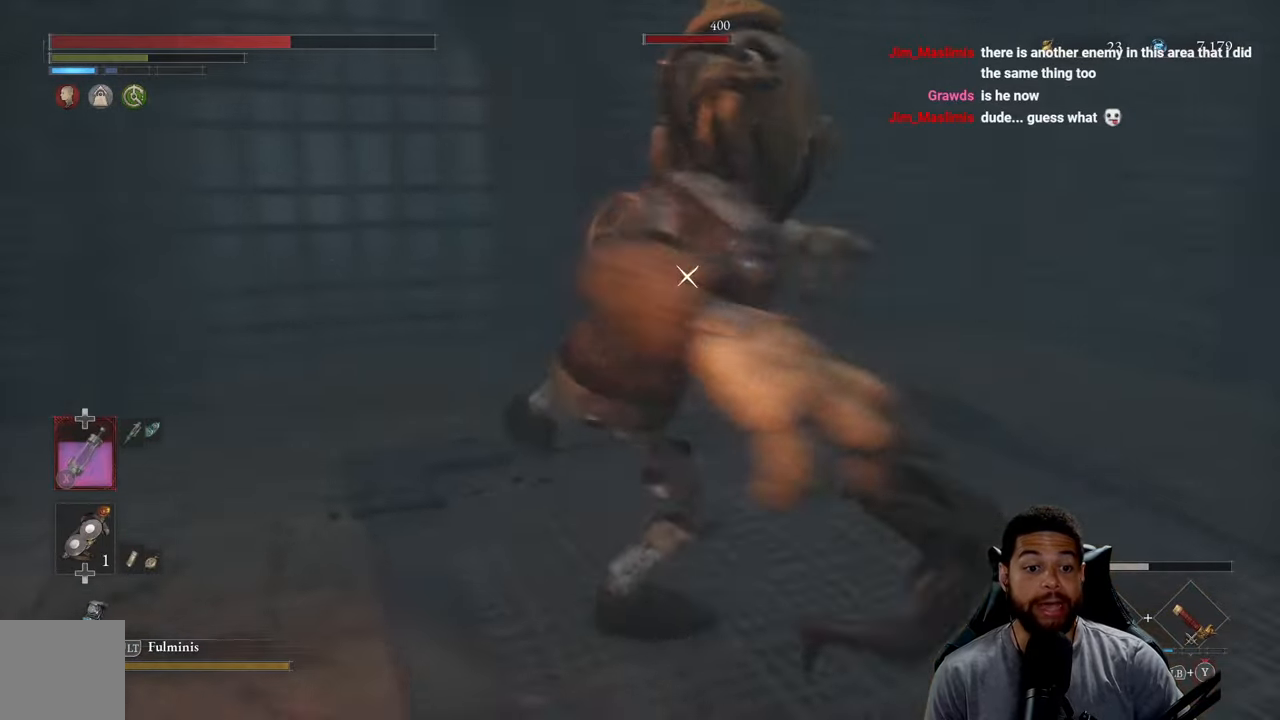
{"buttons": ["B"], "left_stick": "up-right", "right_stick": "center", "events": [[33, "R3", "down"], [50, "right_stick", "right"], [117, "R3", "up"], [167, "right_stick", "center"], [317, "B", "down"], [417, "B", "up"], [500, "B", "down"]]}
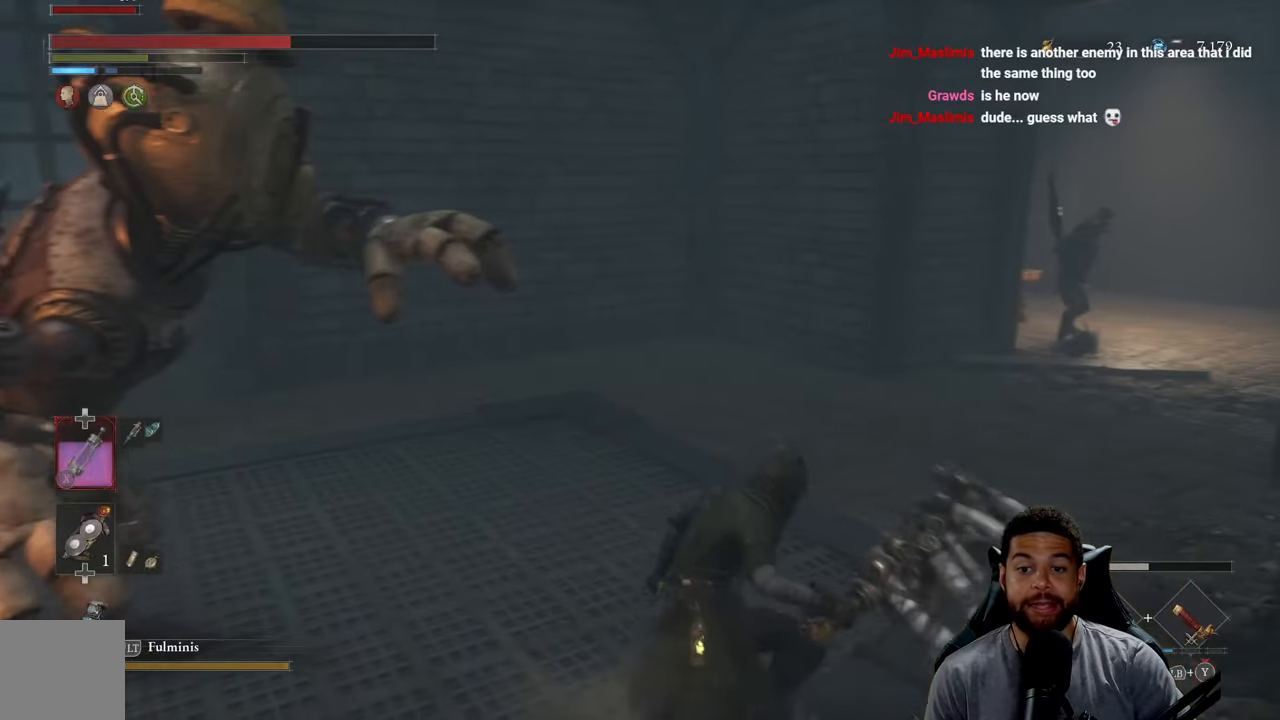
{"buttons": ["B"], "left_stick": "up-right", "right_stick": "center", "events": [[100, "B", "up"], [233, "right_stick", "right"], [300, "right_stick", "center"], [500, "B", "down"]]}
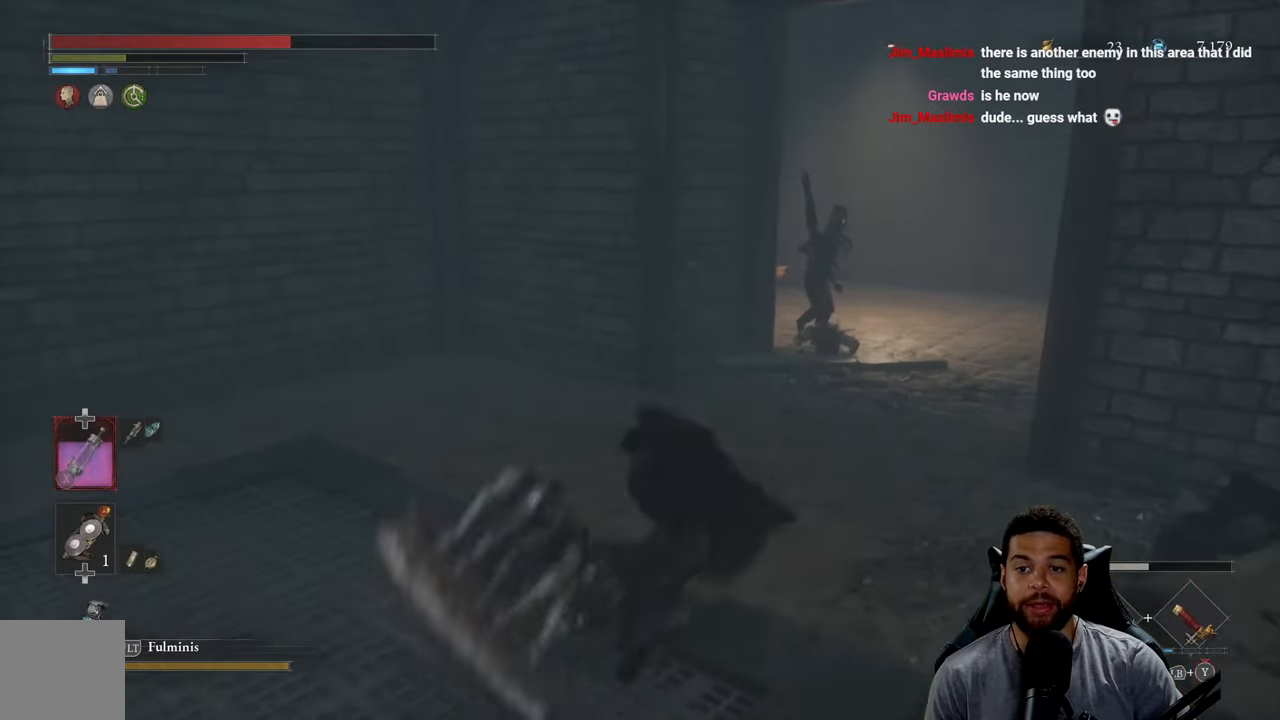
{"buttons": [], "left_stick": "up-right", "right_stick": "right", "events": [[133, "B", "up"], [217, "B", "down"], [300, "B", "up"], [467, "right_stick", "right"]]}
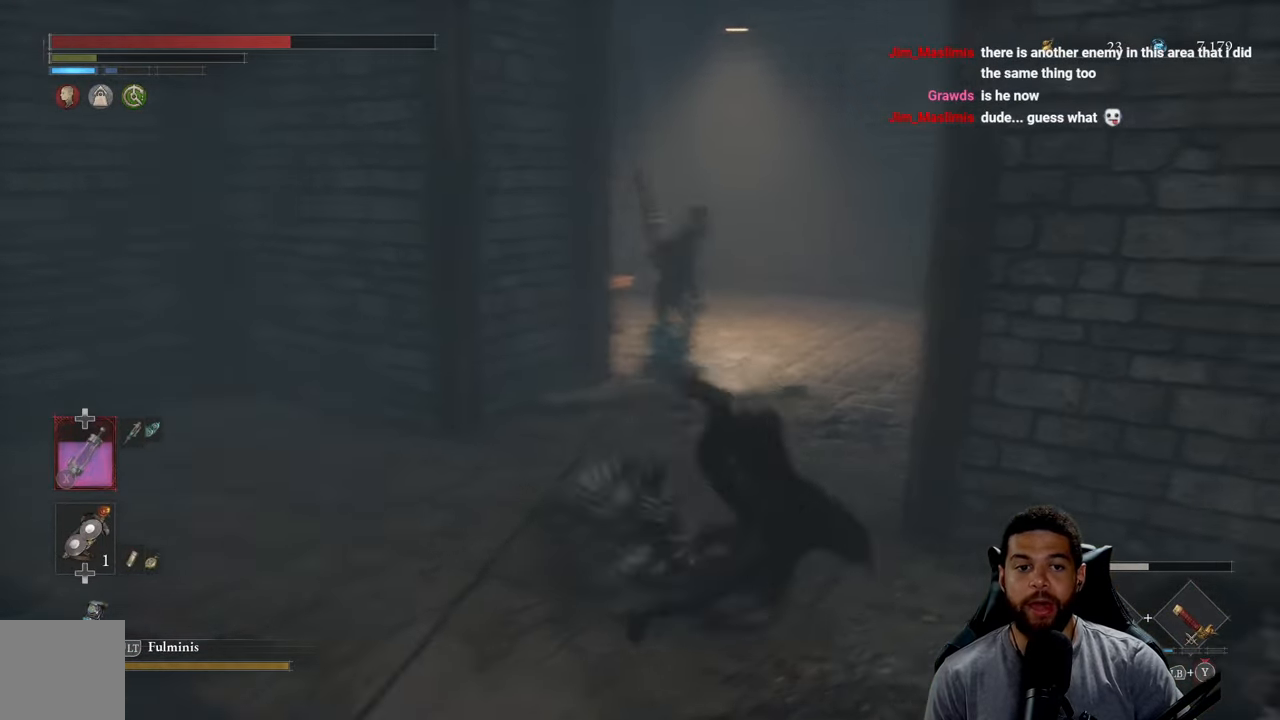
{"buttons": ["B"], "left_stick": "up-left", "right_stick": "center", "events": [[50, "right_stick", "center"], [67, "left_stick", "up"], [133, "B", "down"], [200, "left_stick", "up-left"]]}
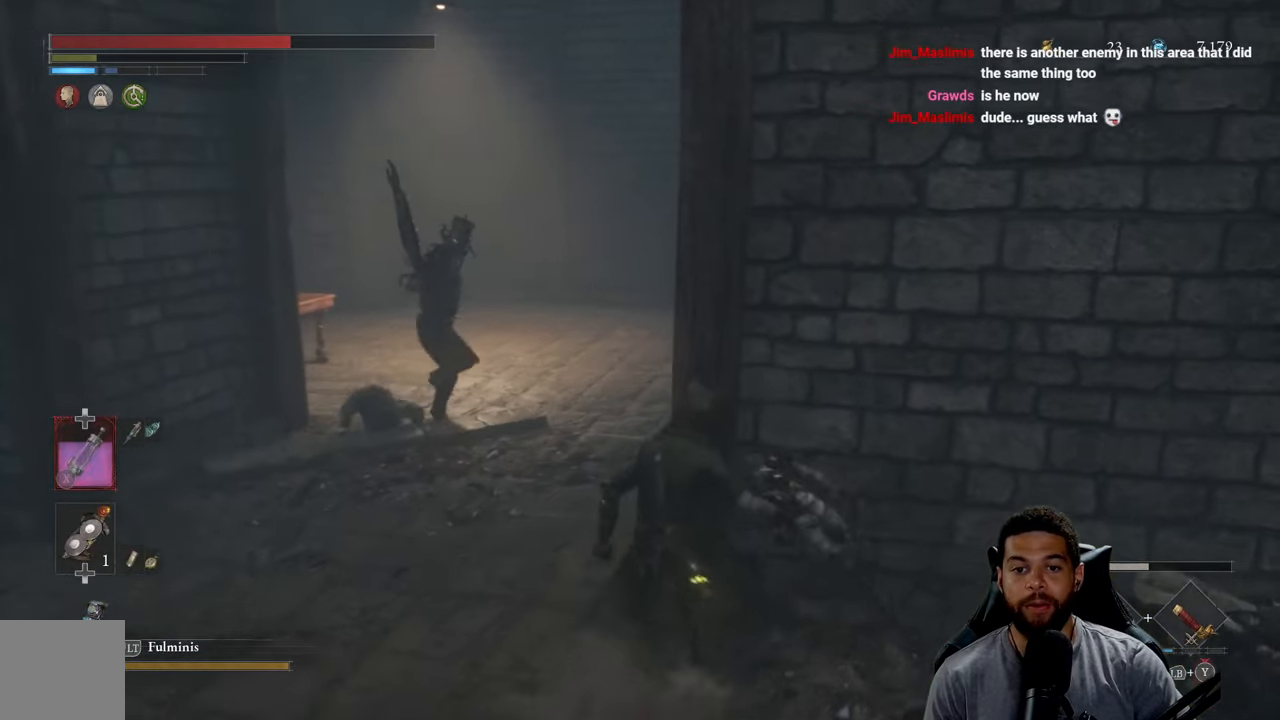
{"buttons": ["B"], "left_stick": "up", "right_stick": "center", "events": [[450, "left_stick", "up"]]}
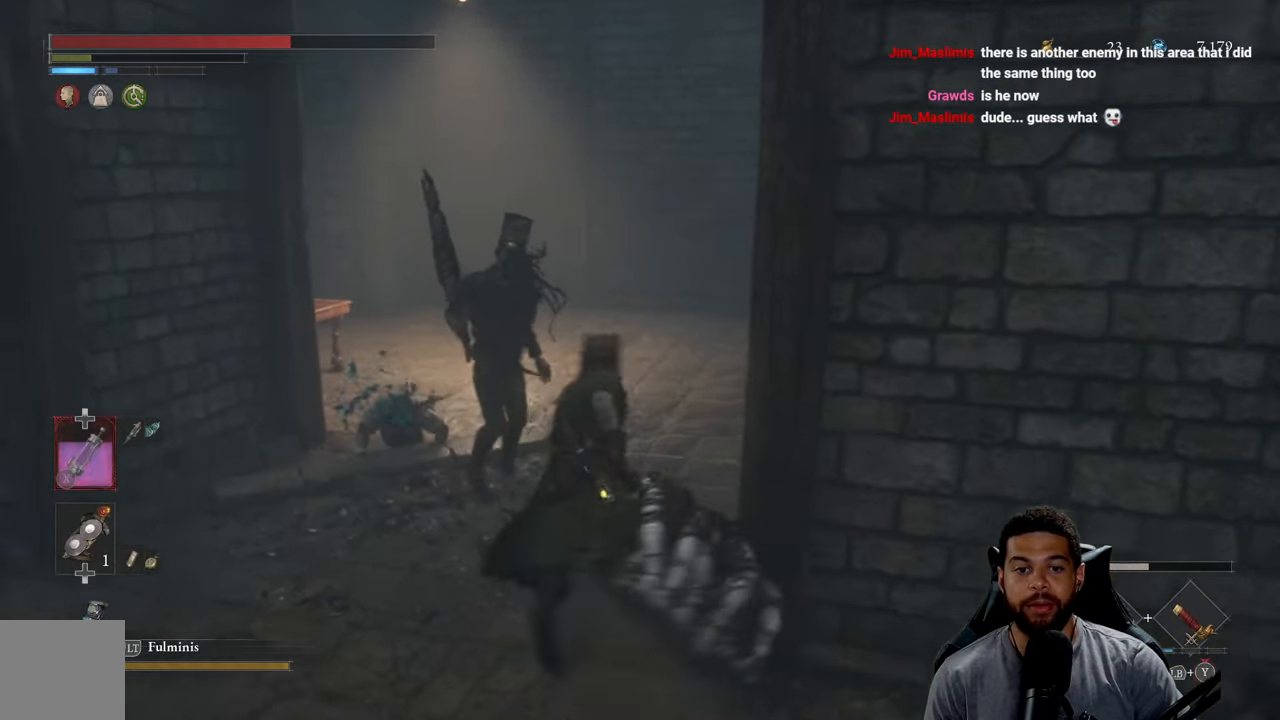
{"buttons": ["B"], "left_stick": "up", "right_stick": "left", "events": [[17, "left_stick", "up-right"], [150, "left_stick", "up"], [467, "right_stick", "left"]]}
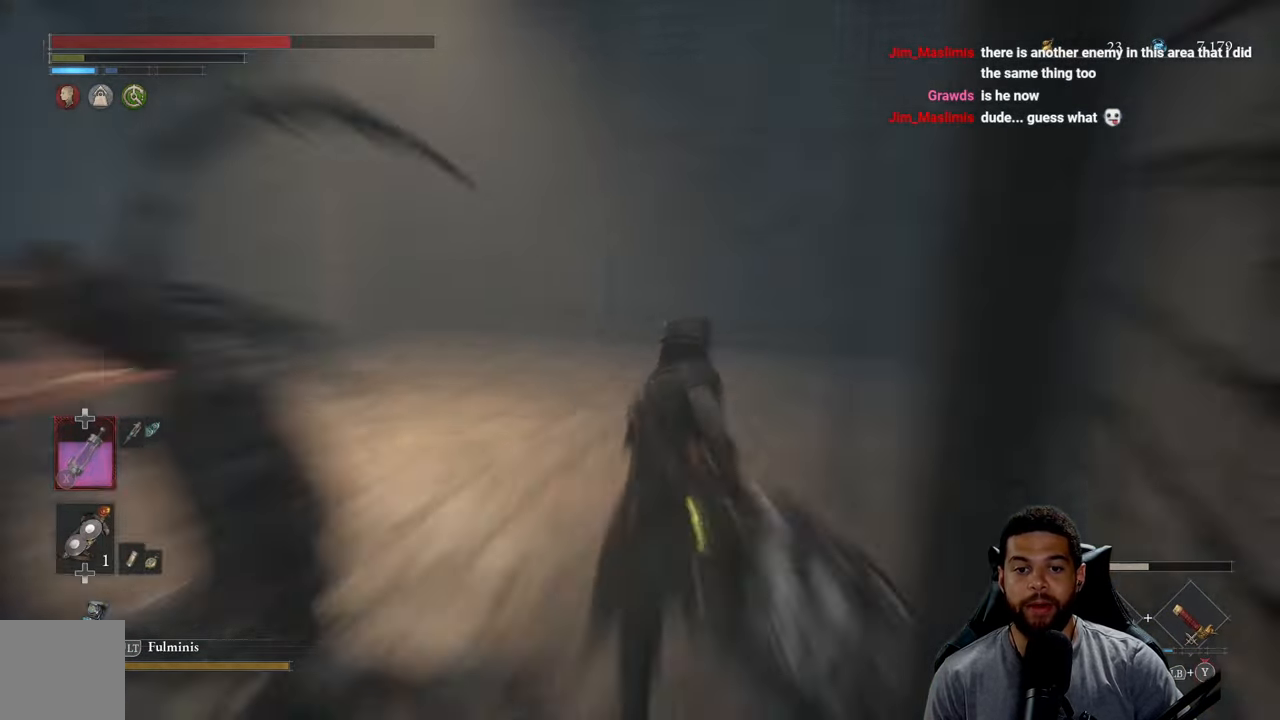
{"buttons": [], "left_stick": "up", "right_stick": "left", "events": [[100, "right_stick", "center"], [117, "B", "up"], [183, "B", "down"], [267, "B", "up"], [367, "right_stick", "left"]]}
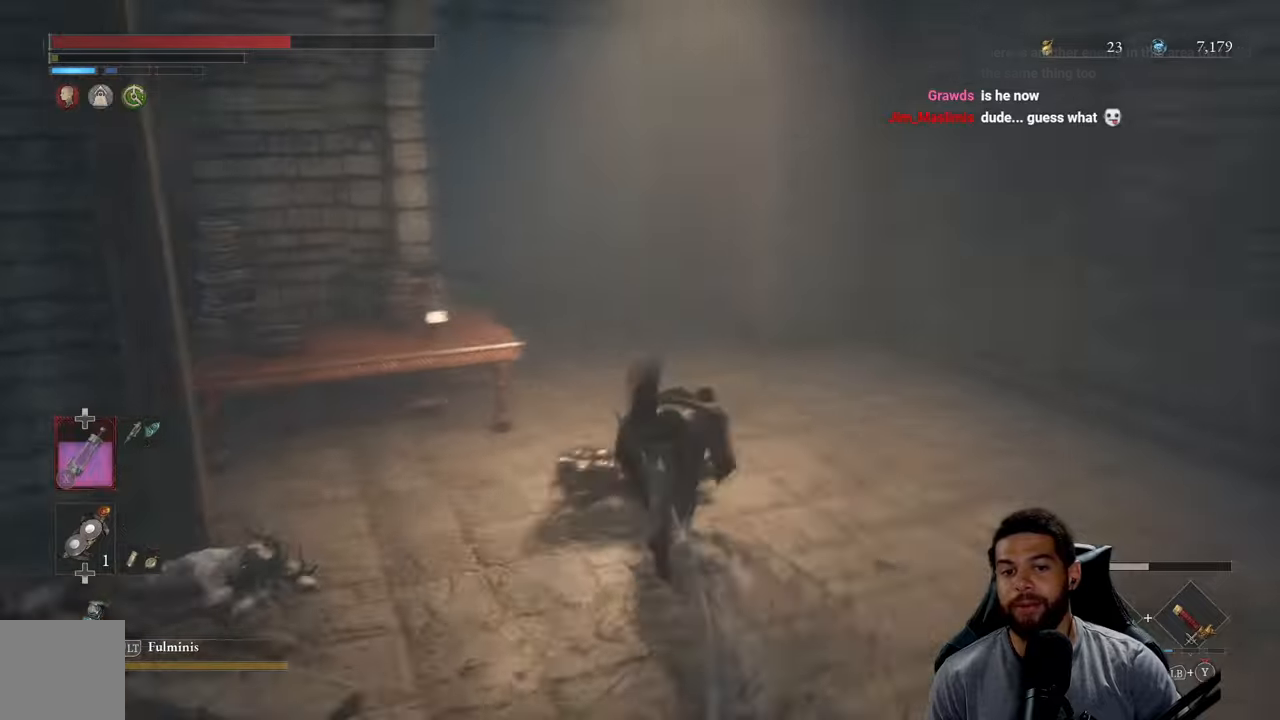
{"buttons": ["B"], "left_stick": "up", "right_stick": "left", "events": [[17, "right_stick", "center"], [134, "B", "down"], [450, "right_stick", "left"]]}
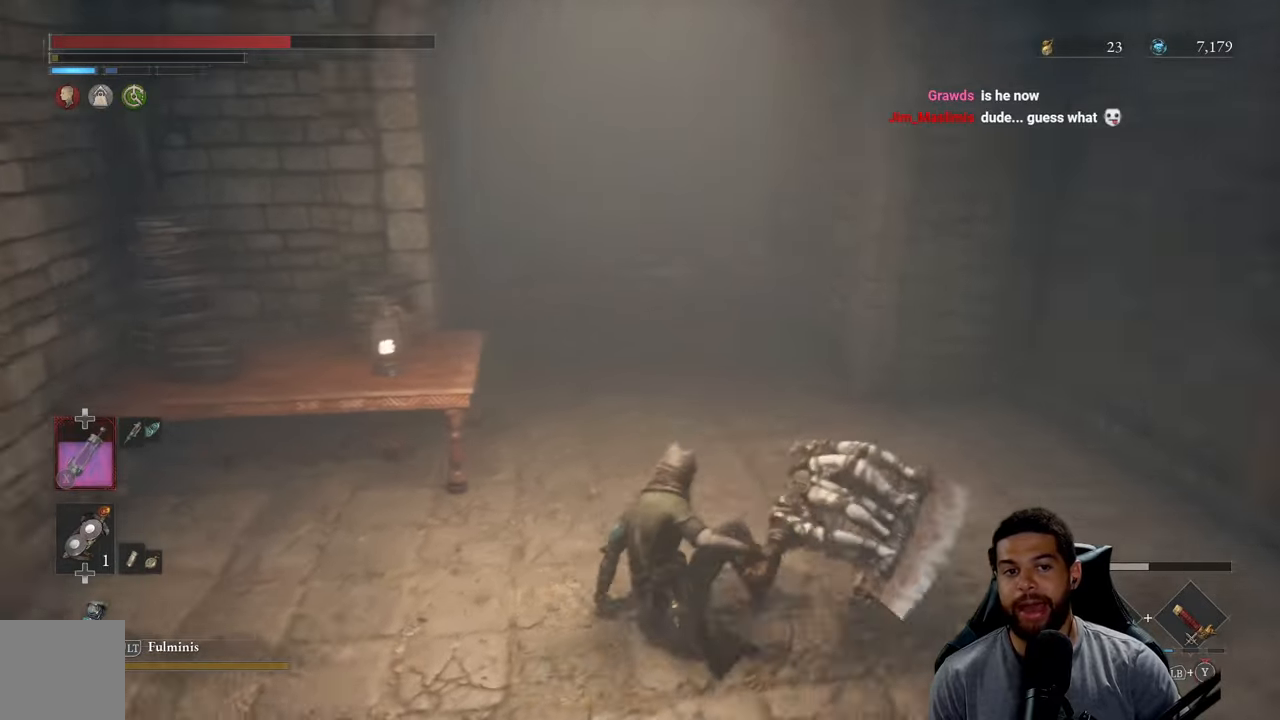
{"buttons": ["B"], "left_stick": "up", "right_stick": "center", "events": [[67, "right_stick", "center"]]}
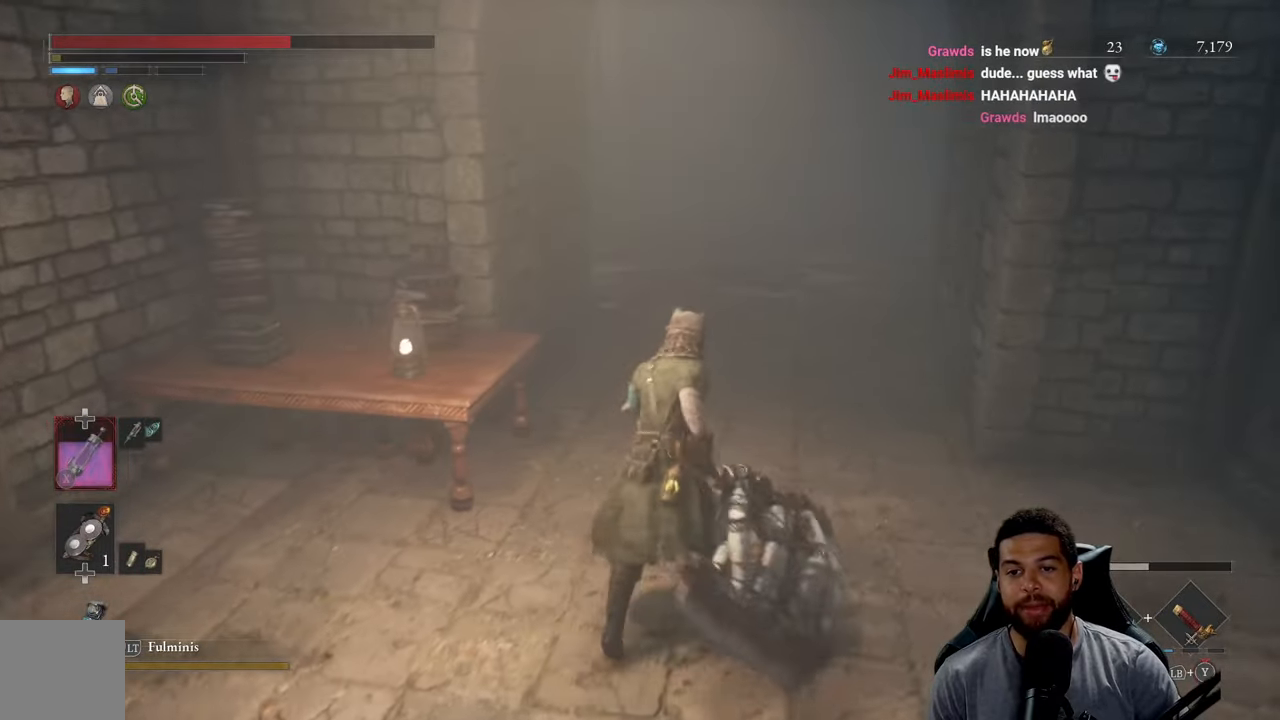
{"buttons": ["B"], "left_stick": "up", "right_stick": "right", "events": [[417, "right_stick", "right"]]}
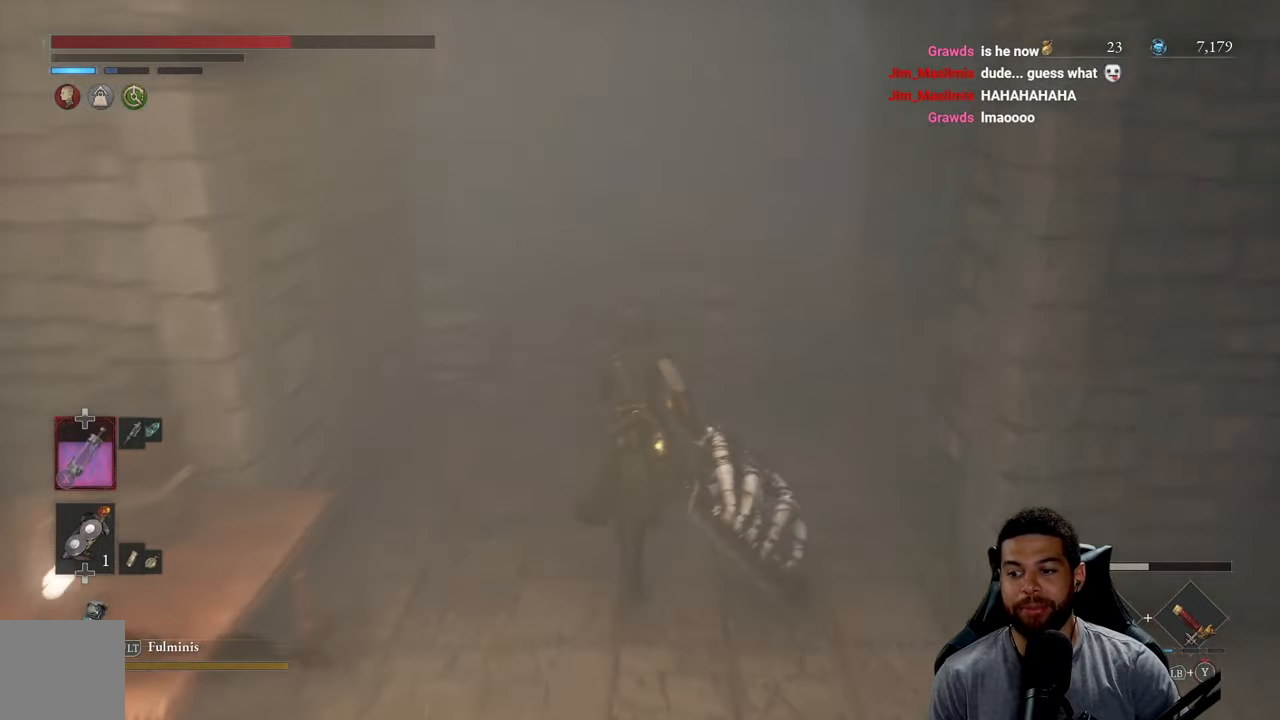
{"buttons": [], "left_stick": "up", "right_stick": "right", "events": [[117, "right_stick", "center"], [217, "B", "up"], [384, "right_stick", "right"]]}
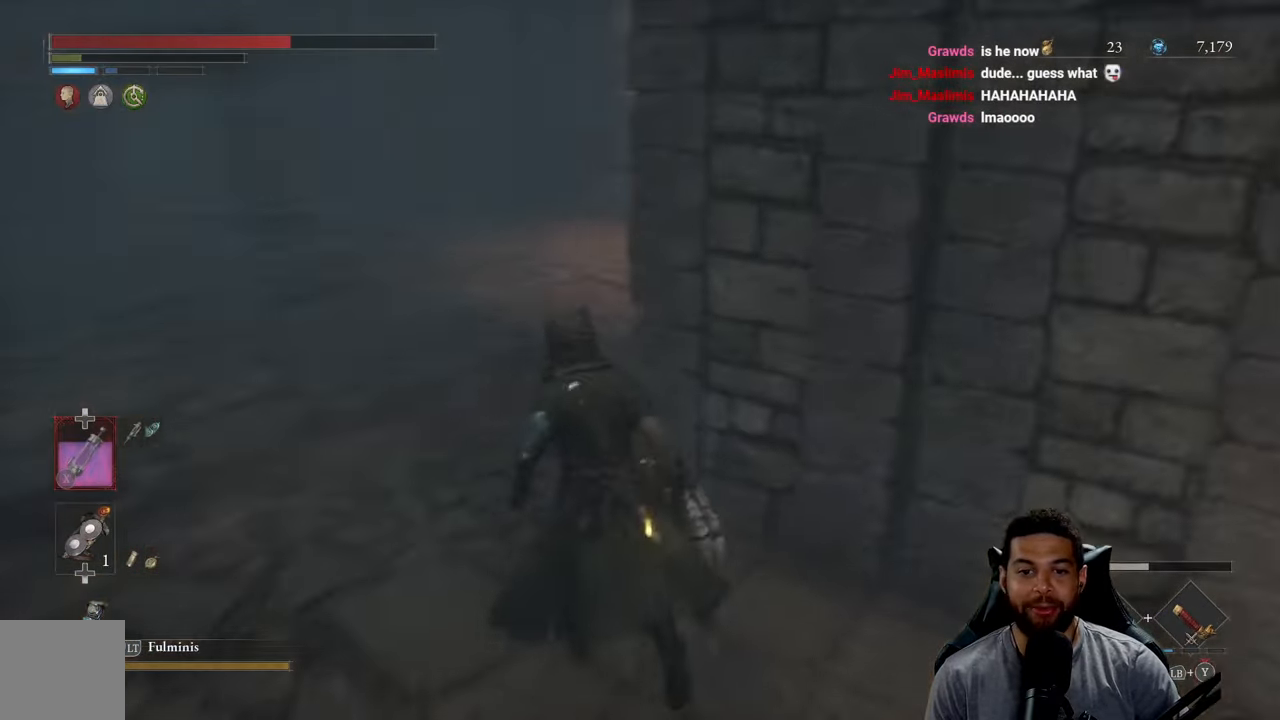
{"buttons": [], "left_stick": "down-left", "right_stick": "center", "events": [[50, "left_stick", "up-left"], [167, "left_stick", "left"], [300, "left_stick", "down-left"], [367, "right_stick", "center"]]}
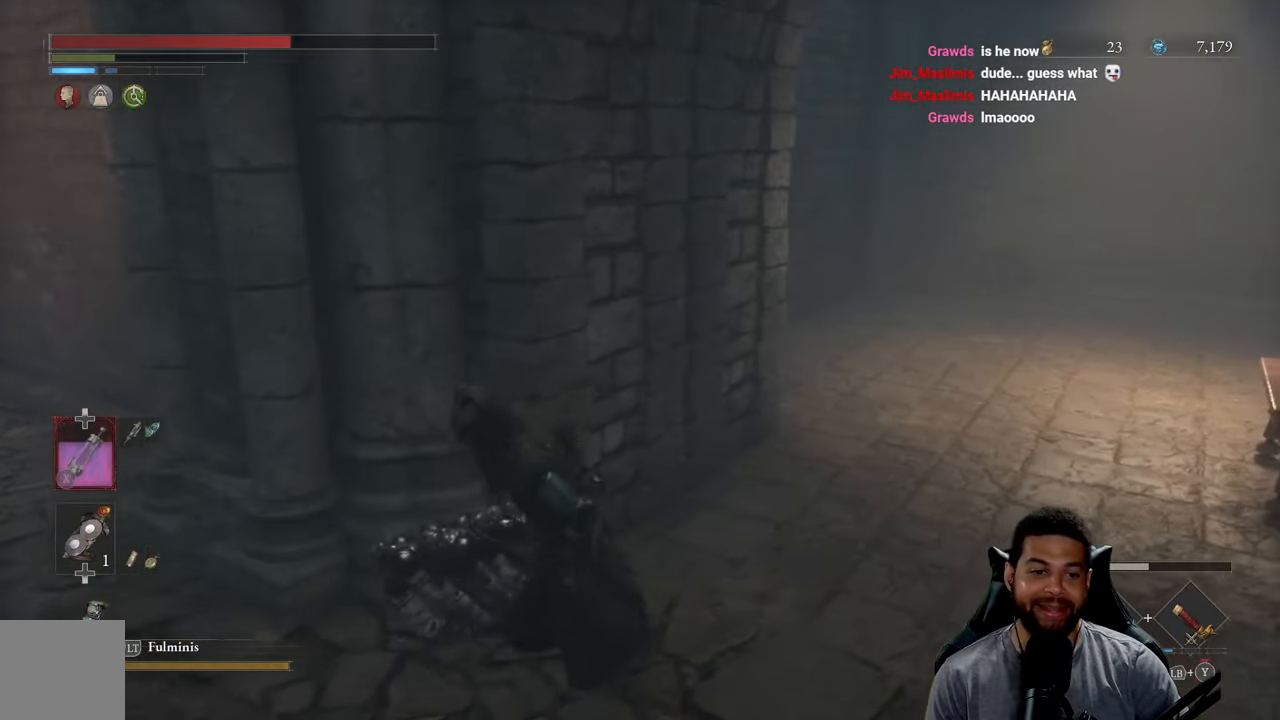
{"buttons": [], "left_stick": "down-left", "right_stick": "right", "events": [[50, "right_stick", "right"], [184, "right_stick", "center"], [250, "right_stick", "right"], [367, "right_stick", "center"], [484, "right_stick", "right"]]}
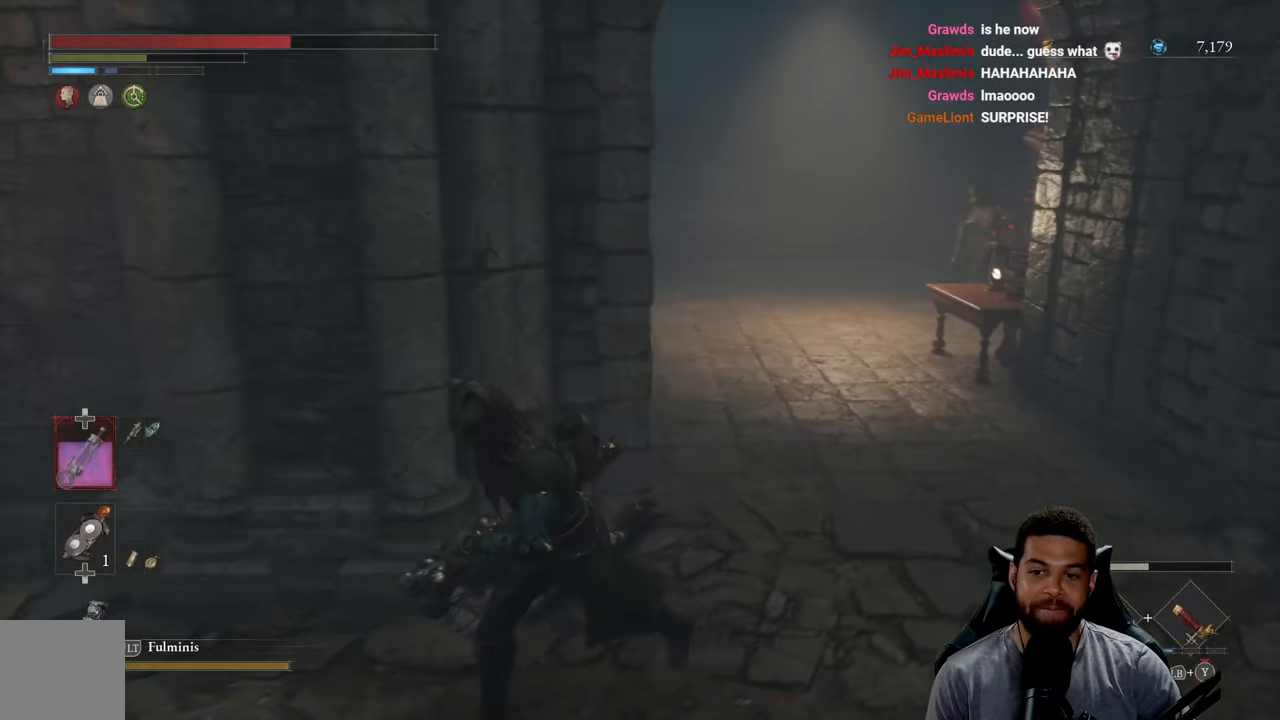
{"buttons": [], "left_stick": "left", "right_stick": "center", "events": [[100, "right_stick", "center"], [234, "left_stick", "left"]]}
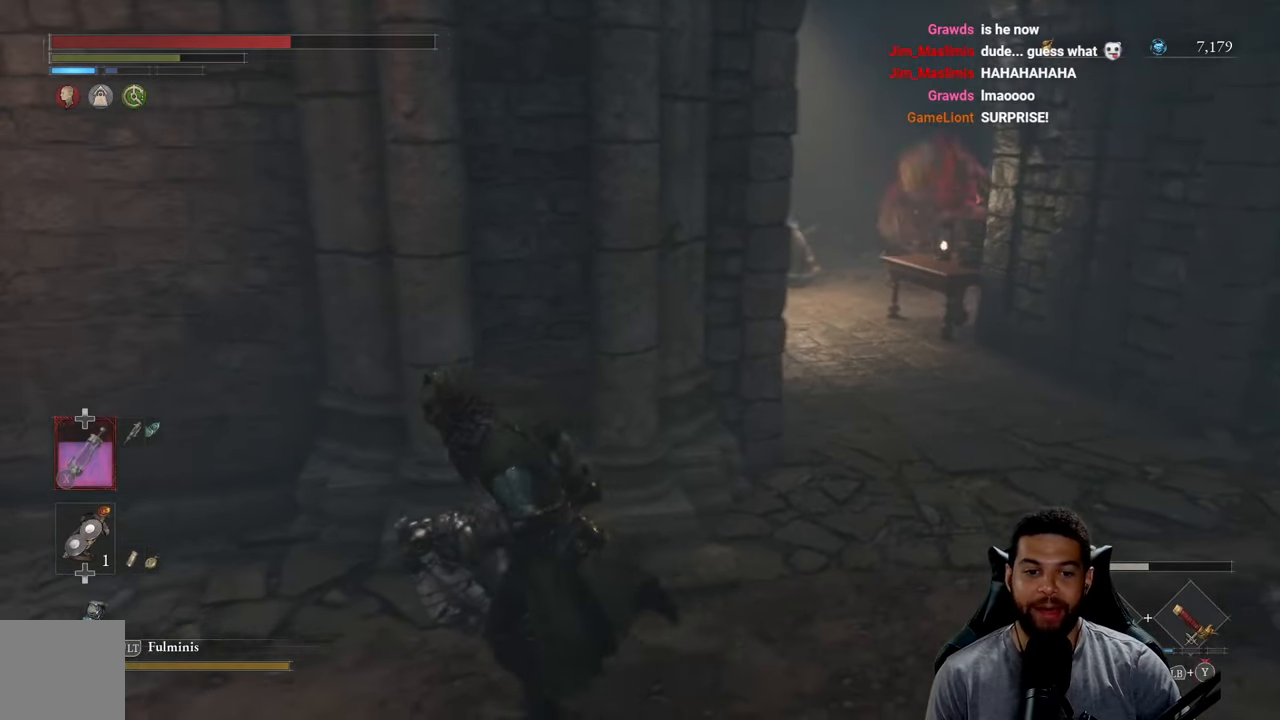
{"buttons": ["L1"], "left_stick": "center", "right_stick": "center", "events": [[17, "right_stick", "right"], [117, "left_stick", "center"], [134, "right_stick", "center"], [200, "DPAD_DOWN", "down"], [284, "DPAD_DOWN", "up"], [450, "L1", "down"]]}
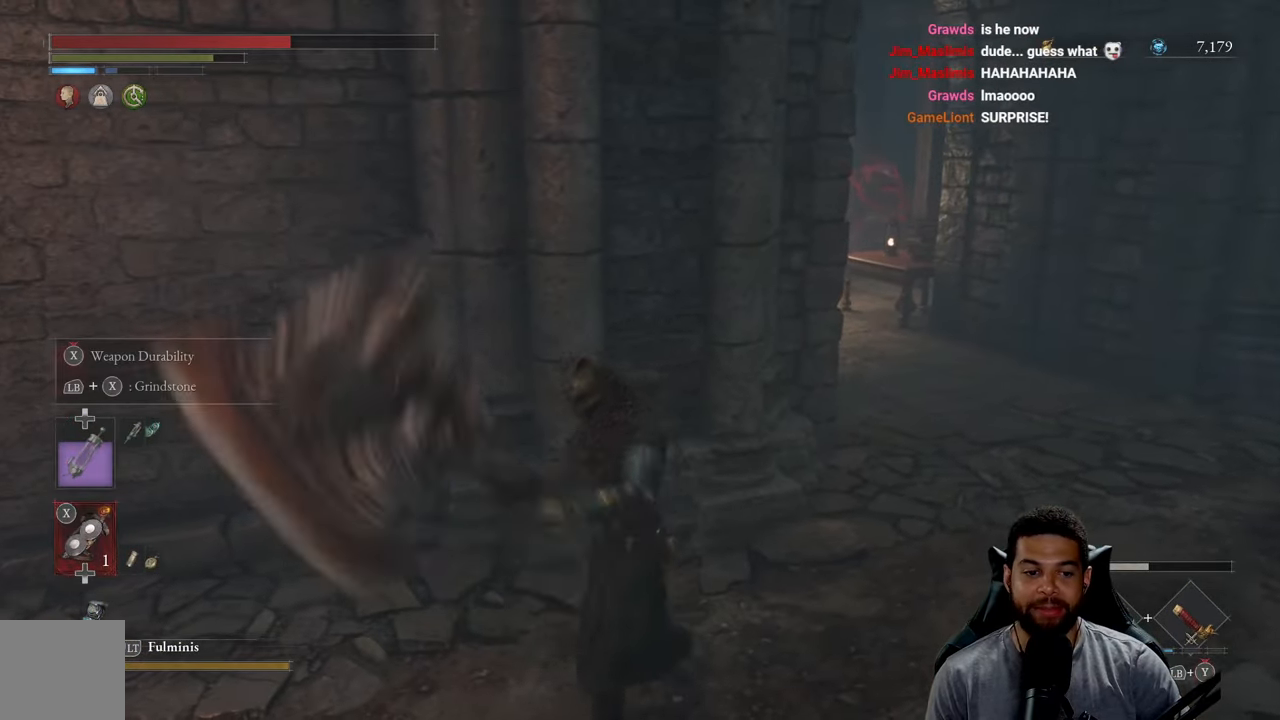
{"buttons": ["X", "L1"], "left_stick": "left", "right_stick": "center", "events": [[50, "X", "down"], [50, "left_stick", "left"]]}
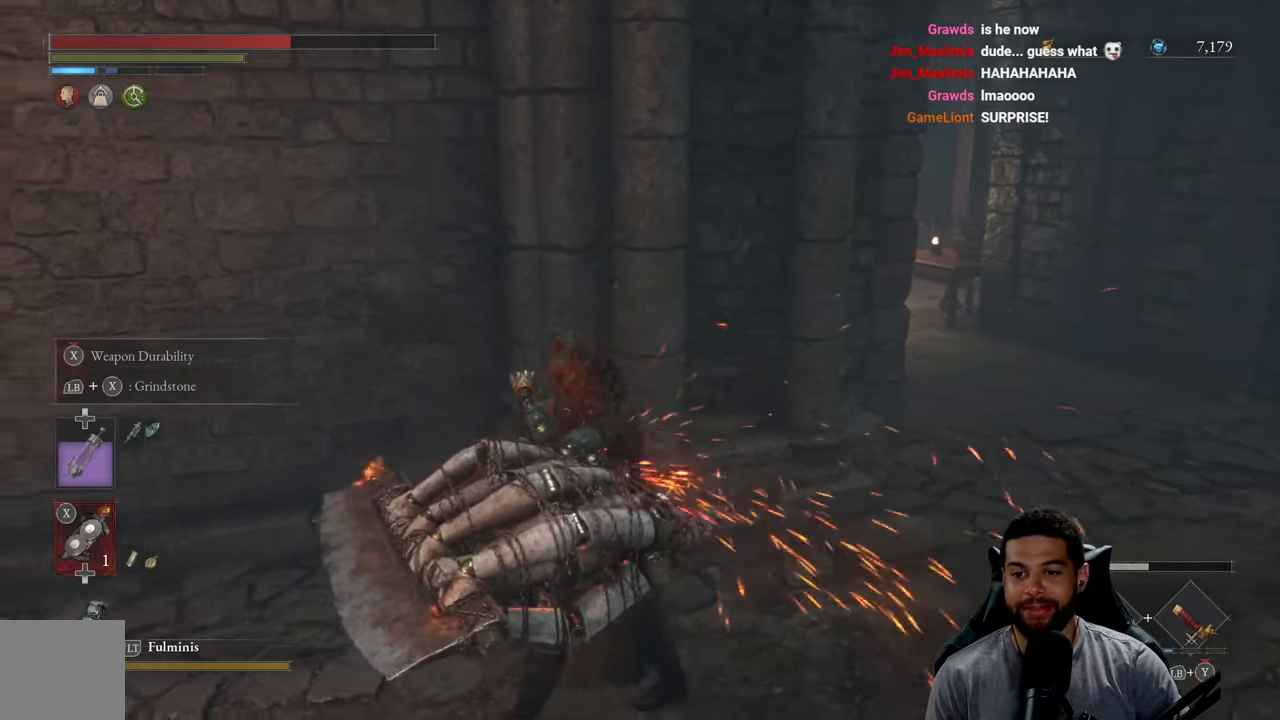
{"buttons": ["X", "L1"], "left_stick": "up-right", "right_stick": "center", "events": [[367, "left_stick", "up"], [483, "left_stick", "up-right"]]}
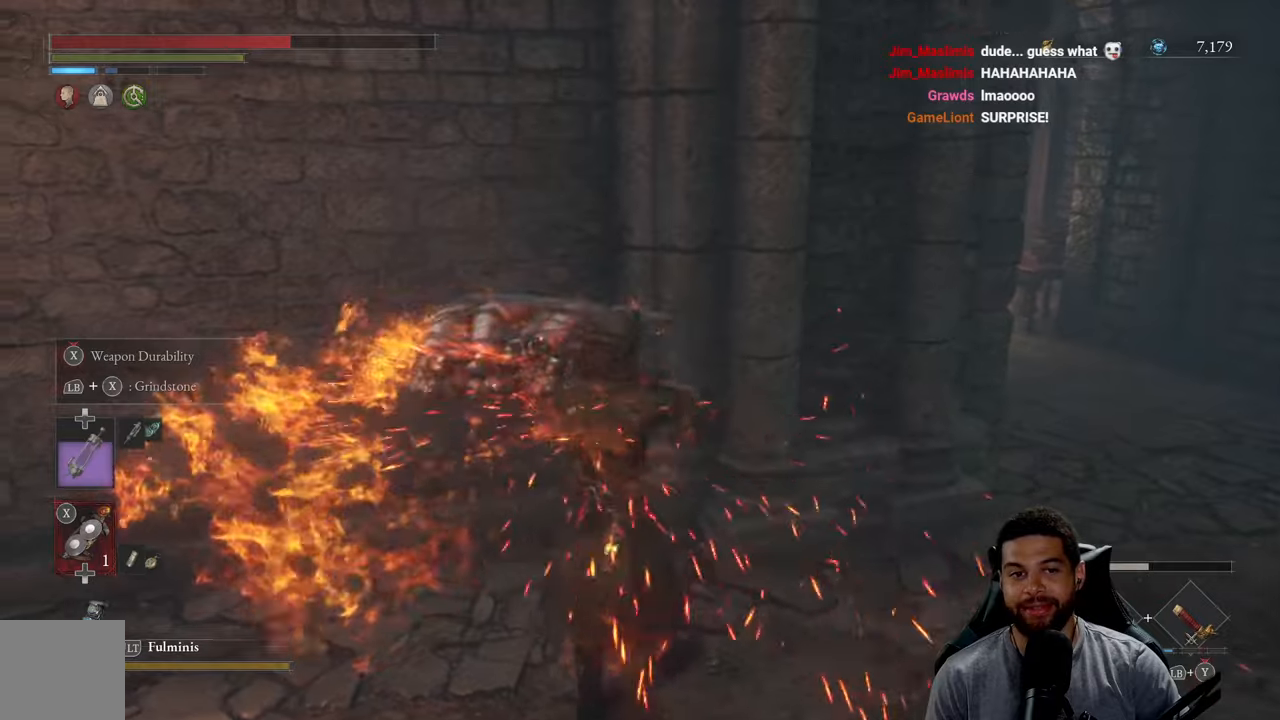
{"buttons": ["X", "L1"], "left_stick": "up", "right_stick": "center", "events": [[83, "left_stick", "up"]]}
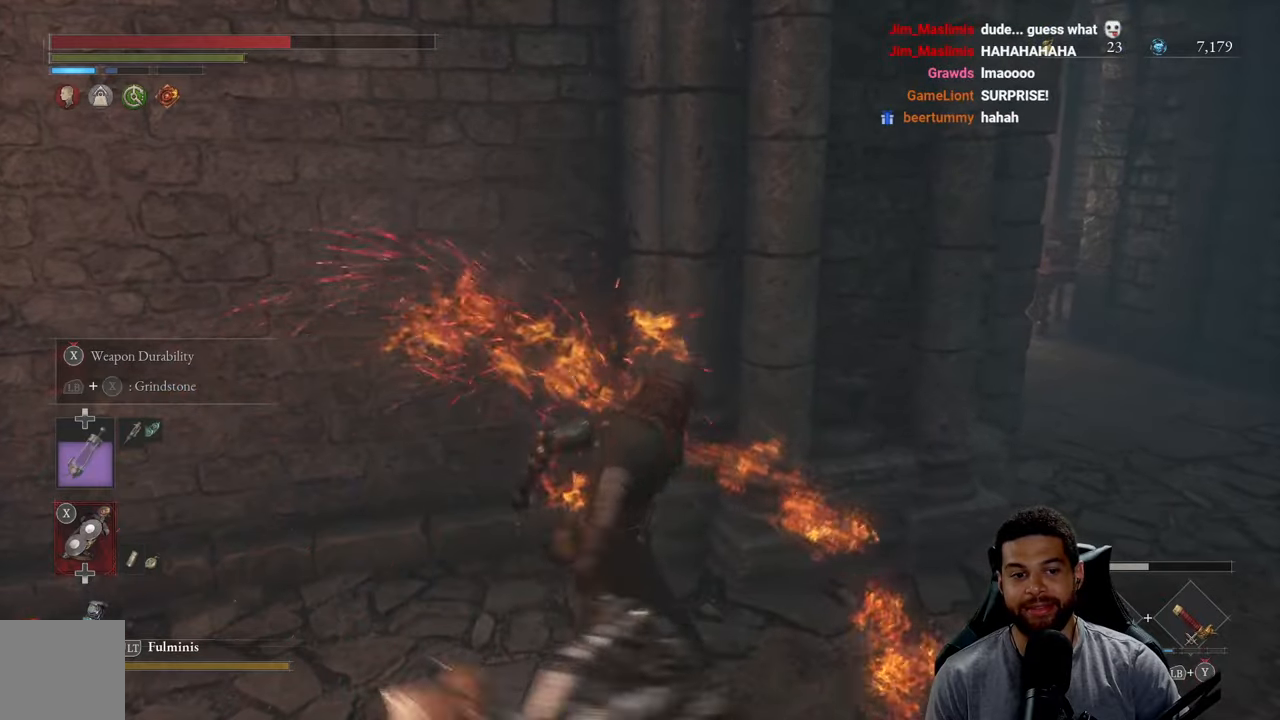
{"buttons": [], "left_stick": "up-right", "right_stick": "center", "events": [[150, "left_stick", "up-right"], [166, "L1", "up"], [183, "X", "up"], [350, "right_stick", "left"], [500, "right_stick", "center"]]}
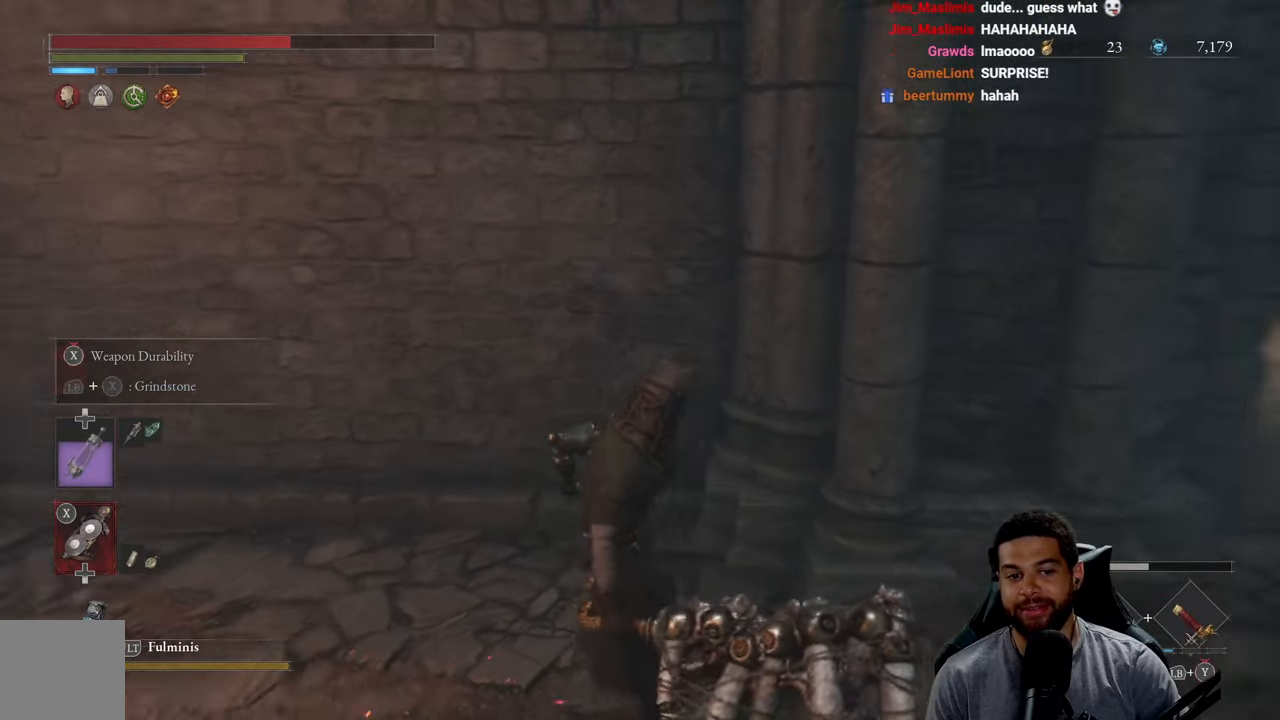
{"buttons": [], "left_stick": "up-right", "right_stick": "center", "events": [[200, "right_stick", "right"], [316, "right_stick", "center"]]}
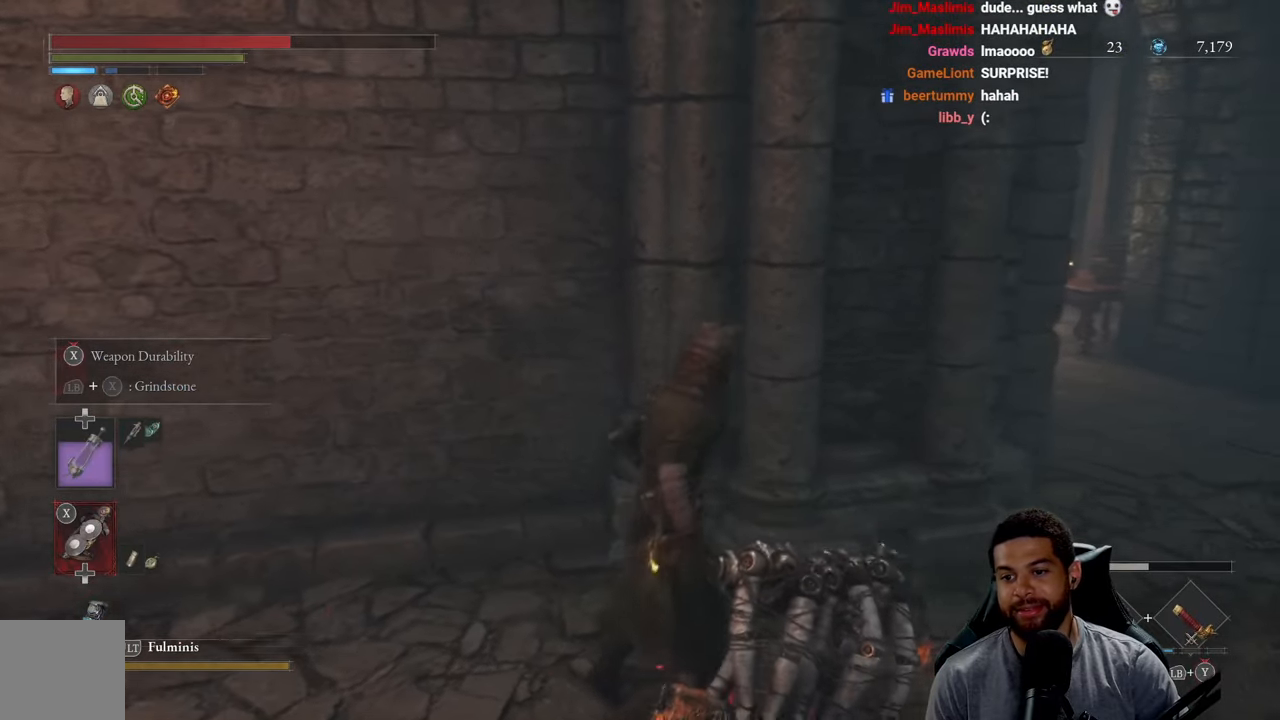
{"buttons": [], "left_stick": "center", "right_stick": "center", "events": [[50, "right_stick", "left"], [150, "right_stick", "center"], [283, "left_stick", "center"], [400, "right_stick", "left"], [483, "right_stick", "center"]]}
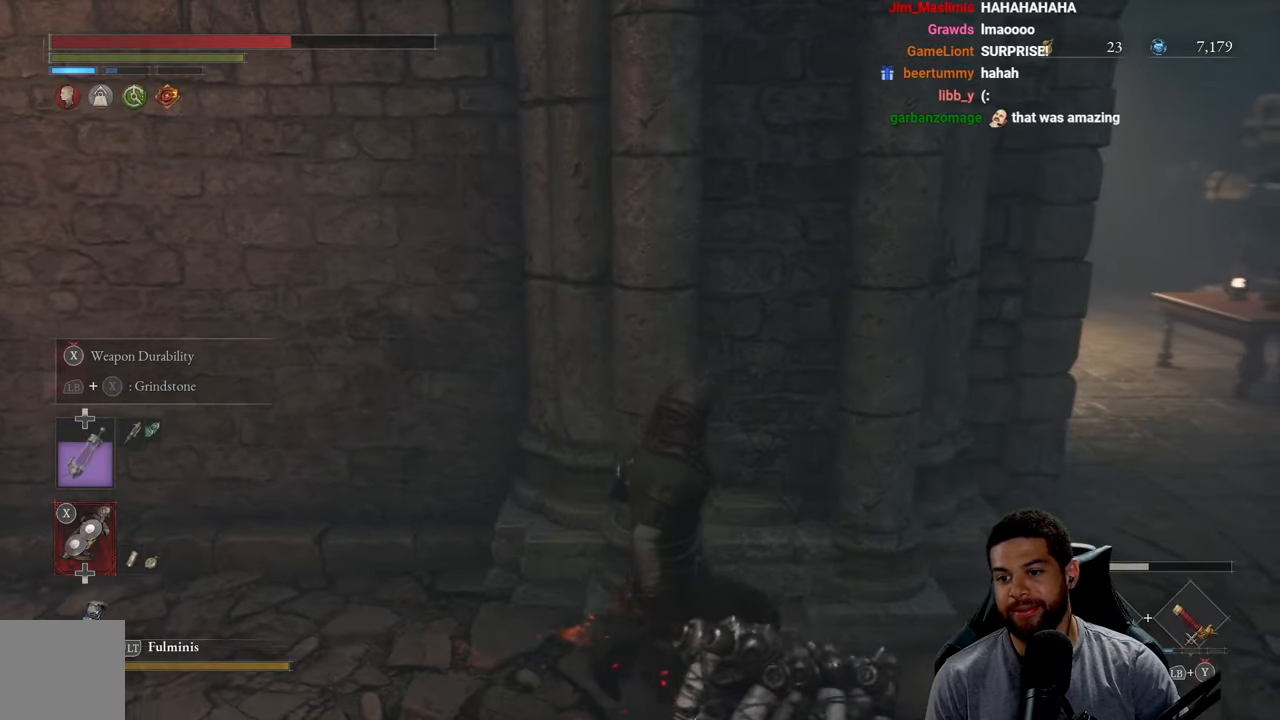
{"buttons": [], "left_stick": "center", "right_stick": "center", "events": [[250, "left_stick", "right"], [300, "right_stick", "left"], [350, "left_stick", "up-right"], [383, "right_stick", "center"], [450, "left_stick", "center"]]}
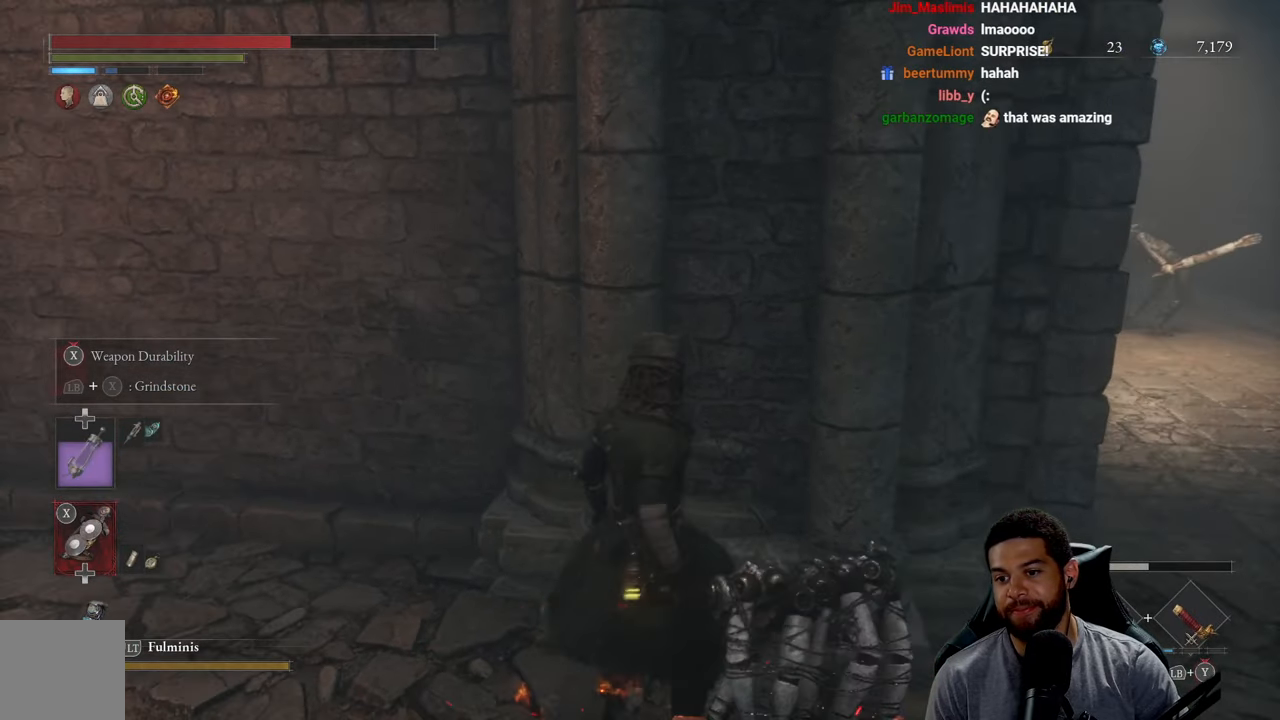
{"buttons": [], "left_stick": "center", "right_stick": "center", "events": [[366, "right_stick", "right"], [466, "right_stick", "center"]]}
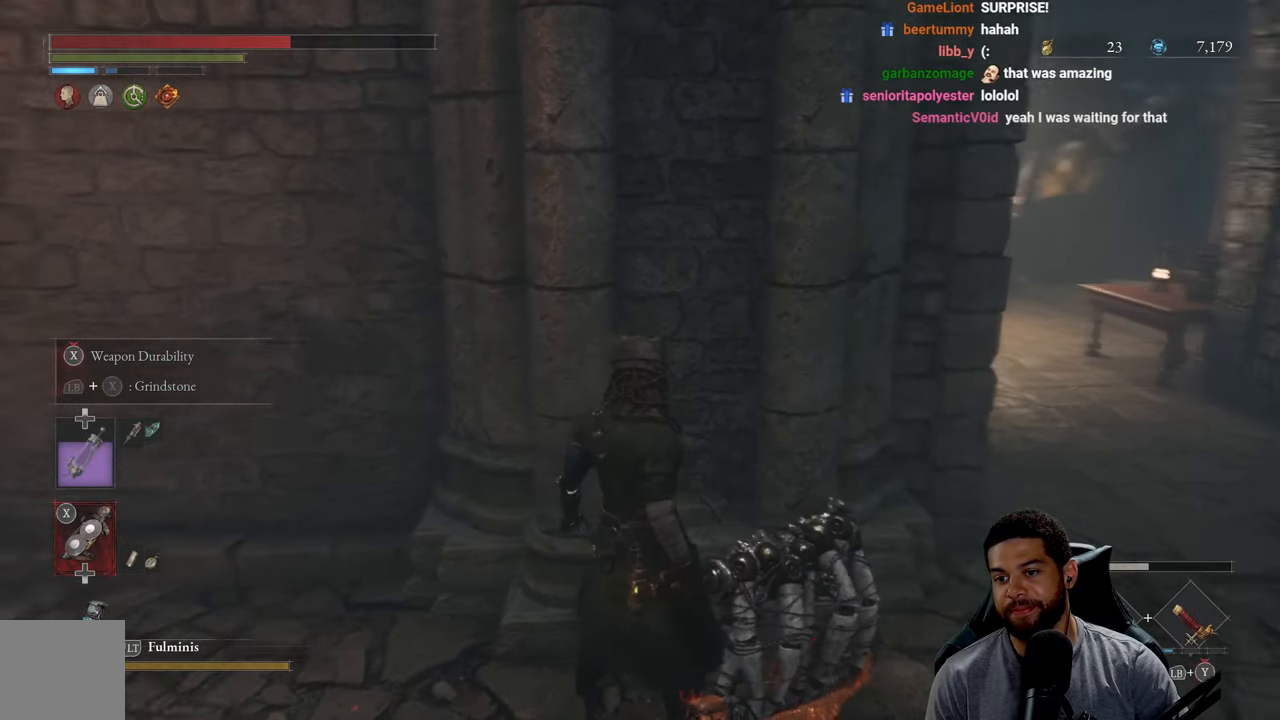
{"buttons": [], "left_stick": "right", "right_stick": "center", "events": [[316, "right_stick", "left"], [433, "left_stick", "right"], [433, "right_stick", "center"]]}
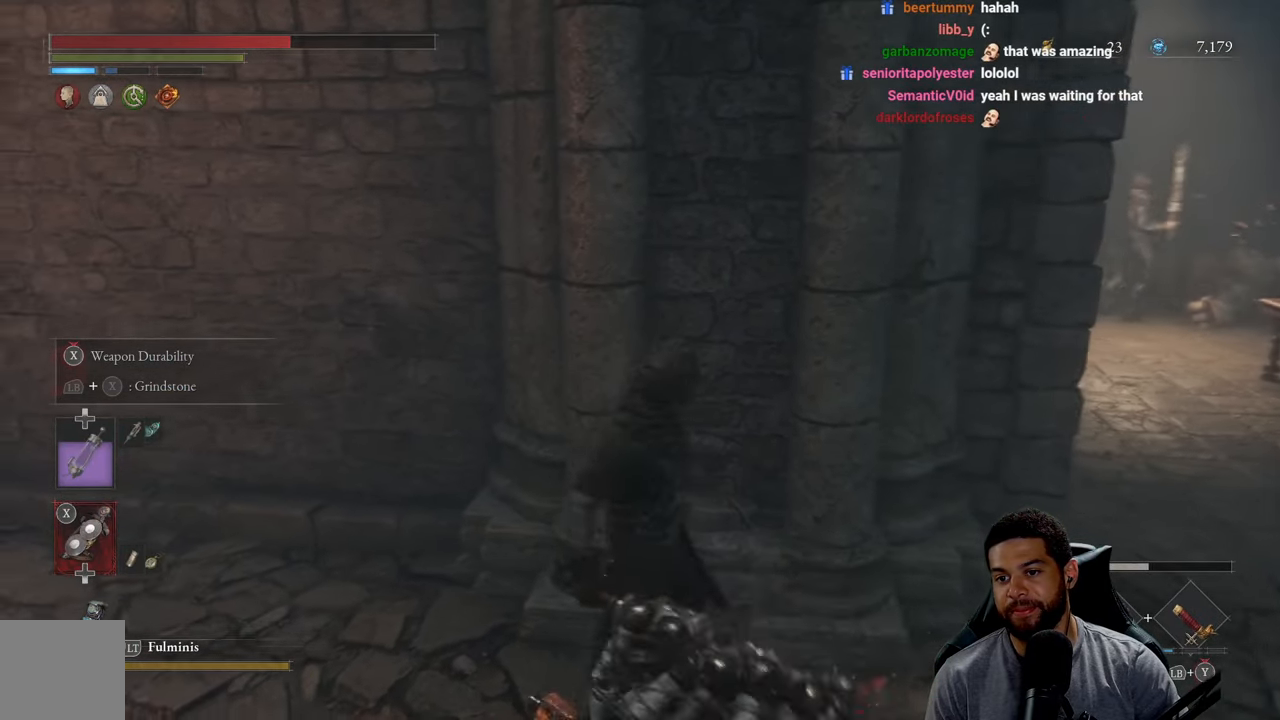
{"buttons": [], "left_stick": "up-right", "right_stick": "center", "events": [[266, "left_stick", "up-right"]]}
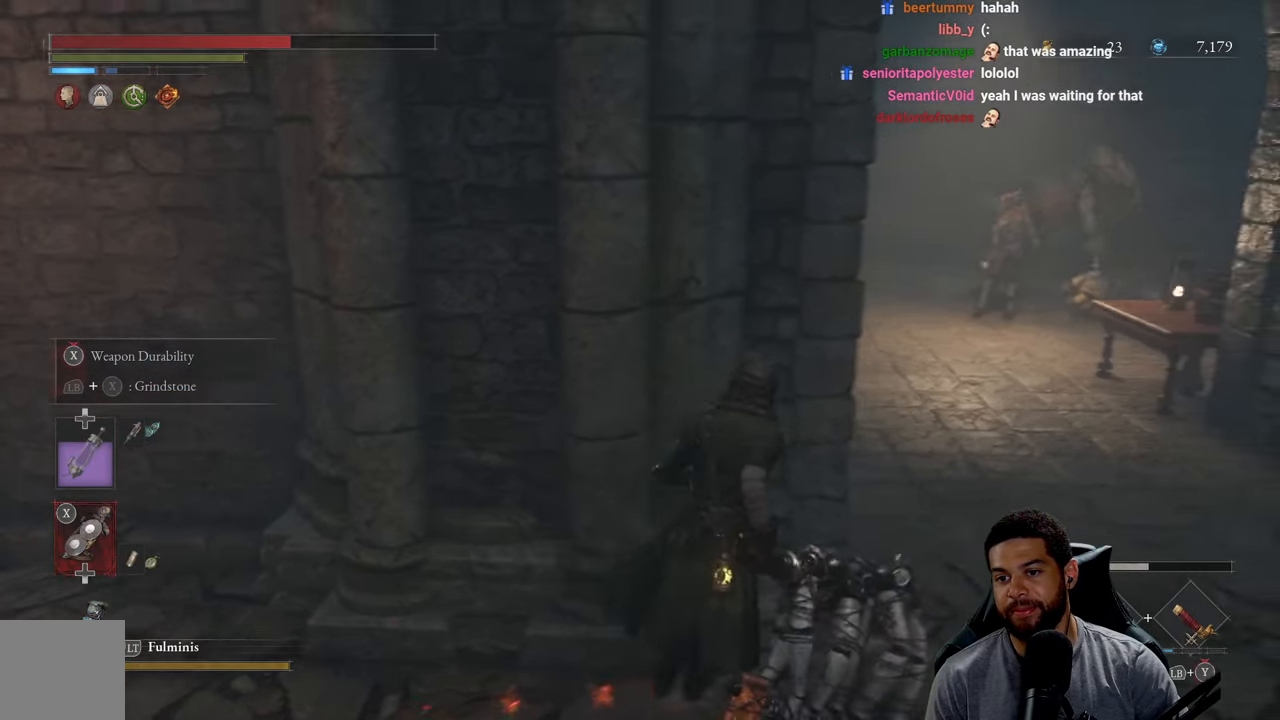
{"buttons": [], "left_stick": "center", "right_stick": "center", "events": [[16, "right_stick", "left"], [100, "right_stick", "center"], [250, "R3", "down"], [366, "R3", "up"], [400, "left_stick", "center"]]}